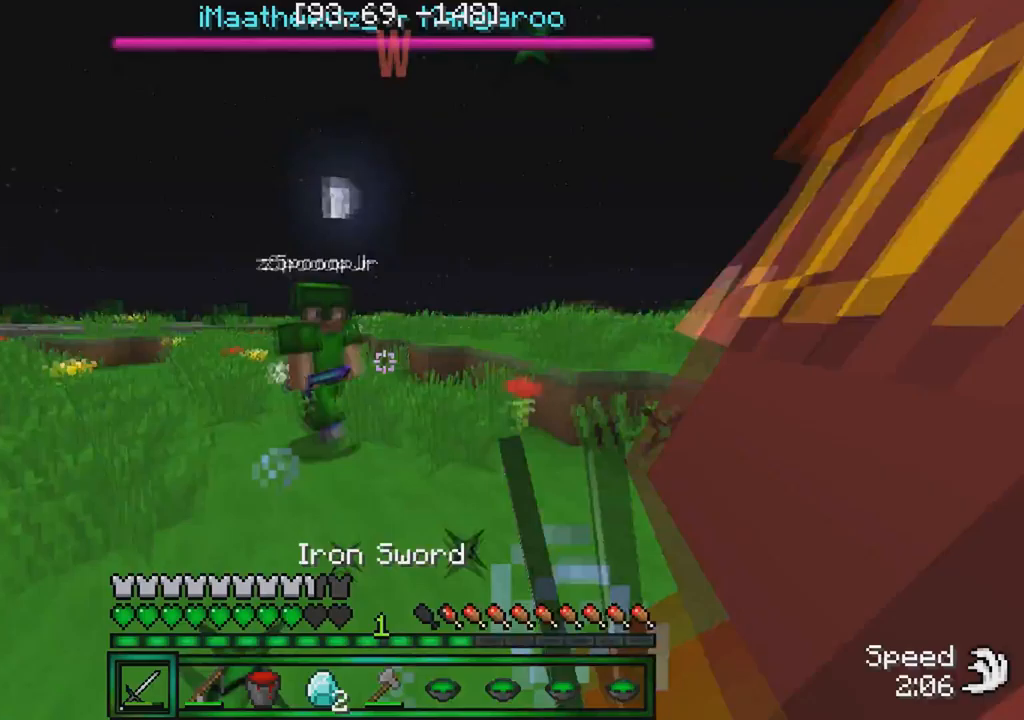
Gameplay with keyboard; each line is a JSON object with the keys held at the frame after it. "events" lists presses ("down") and releases ("up") of "a", "d", "s" and "w" between this image and that frame as [ms after this image, input, new state], when the widget could be followed in between. No other keys are recorded. Mouse input is not recorded.
{"keys": ["d"], "events": [[33, "d", "down"], [50, "w", "up"], [233, "w", "down"], [383, "w", "up"]]}
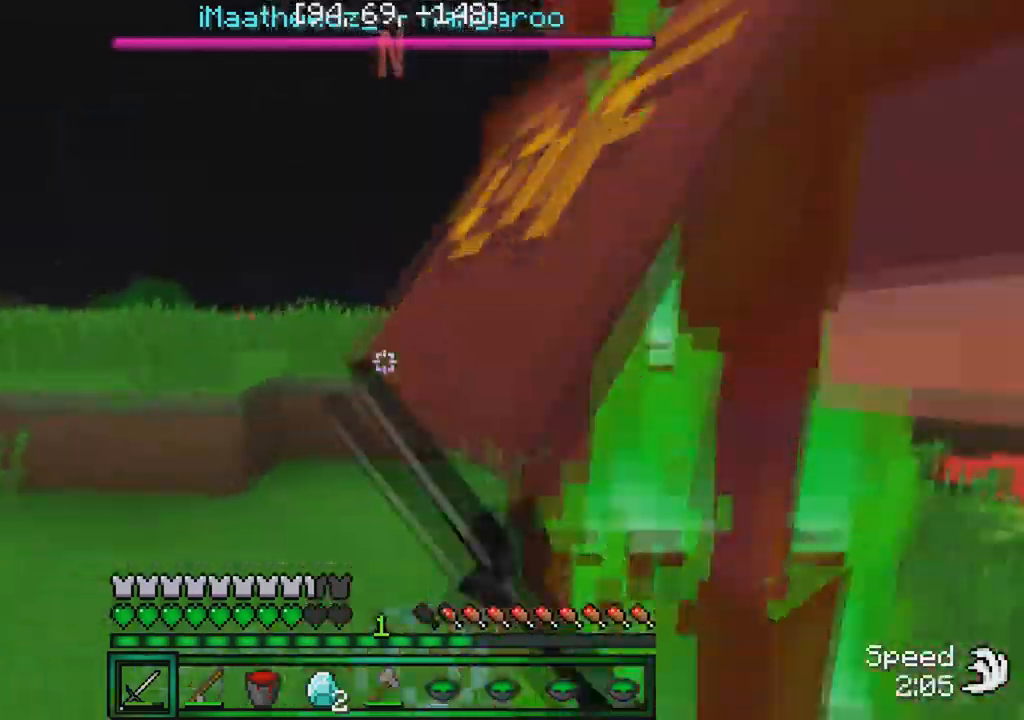
{"keys": ["w"], "events": [[83, "w", "down"], [483, "d", "up"]]}
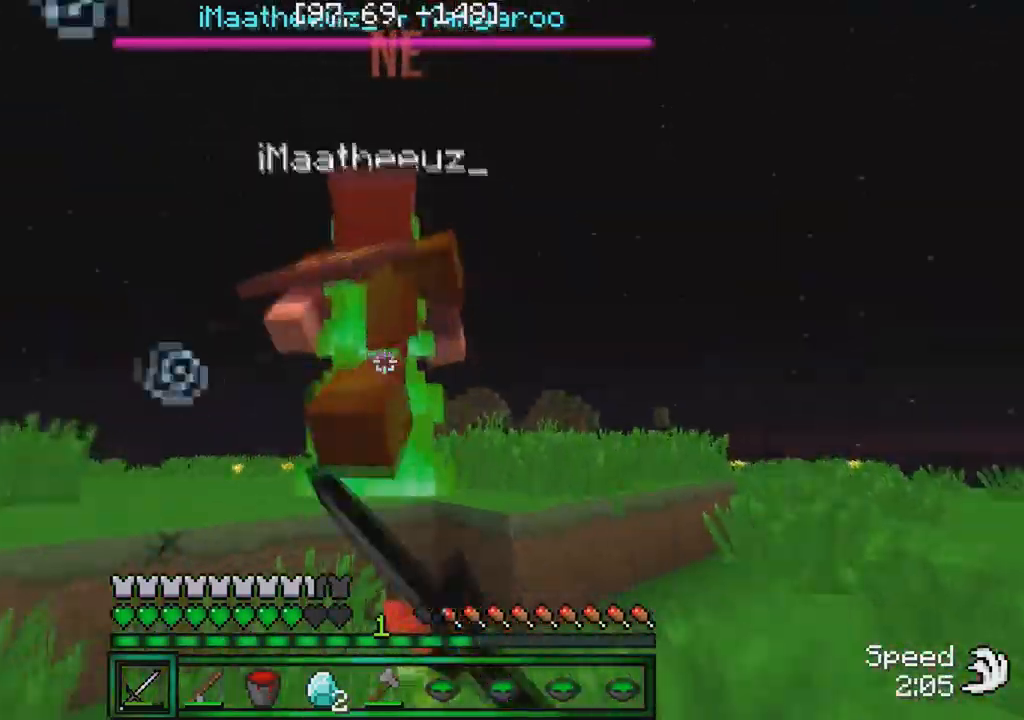
{"keys": ["w"], "events": []}
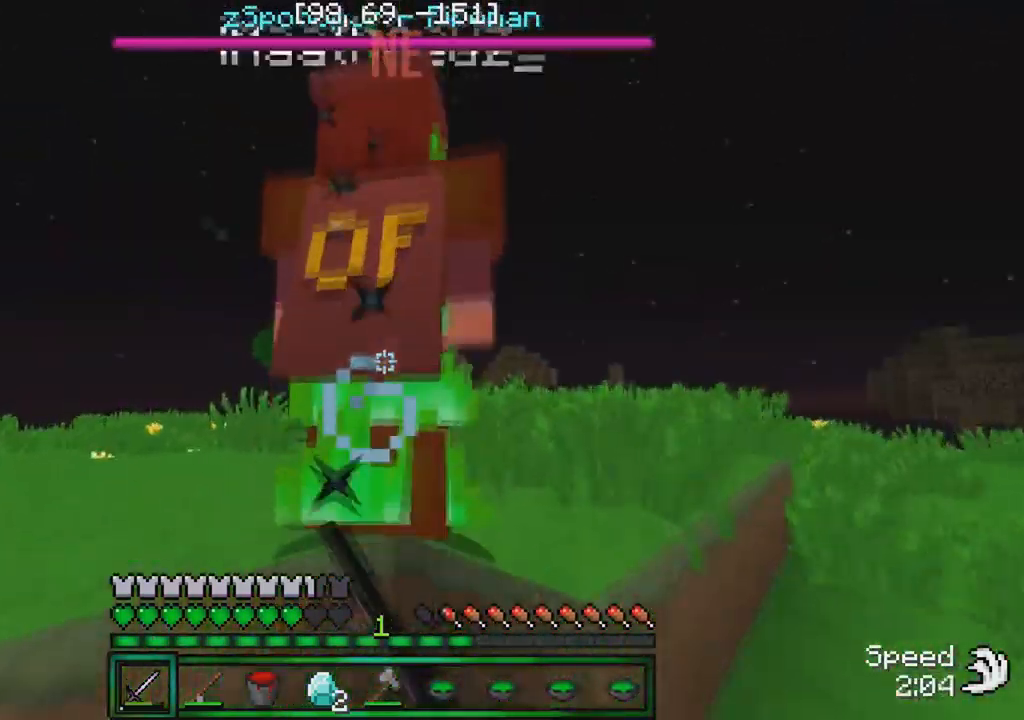
{"keys": ["w"], "events": []}
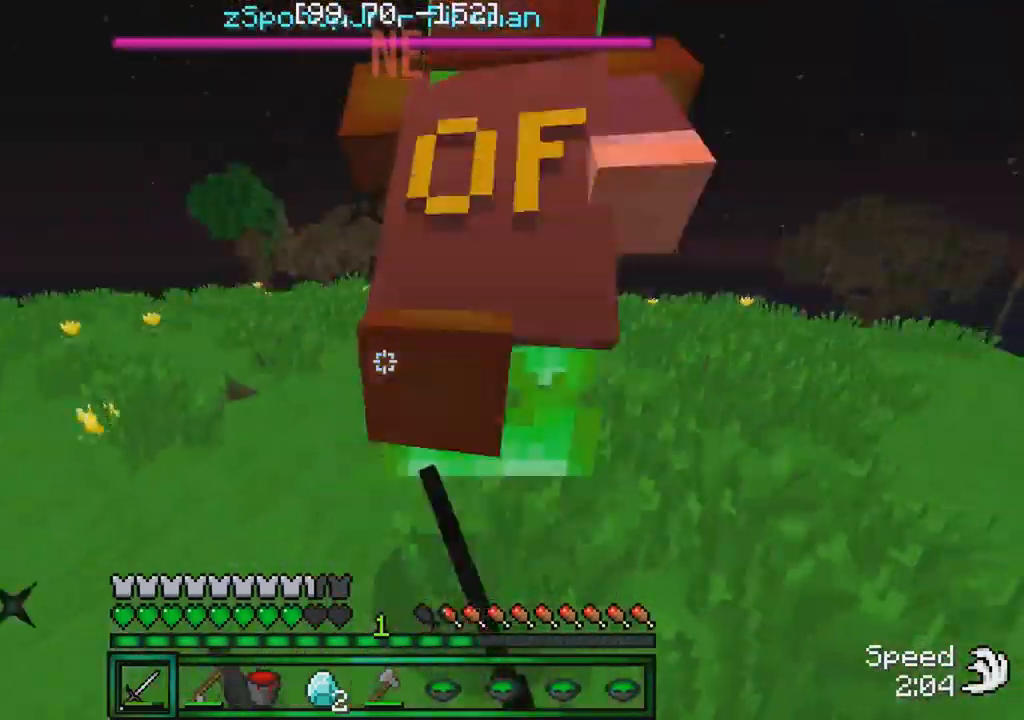
{"keys": ["w"], "events": []}
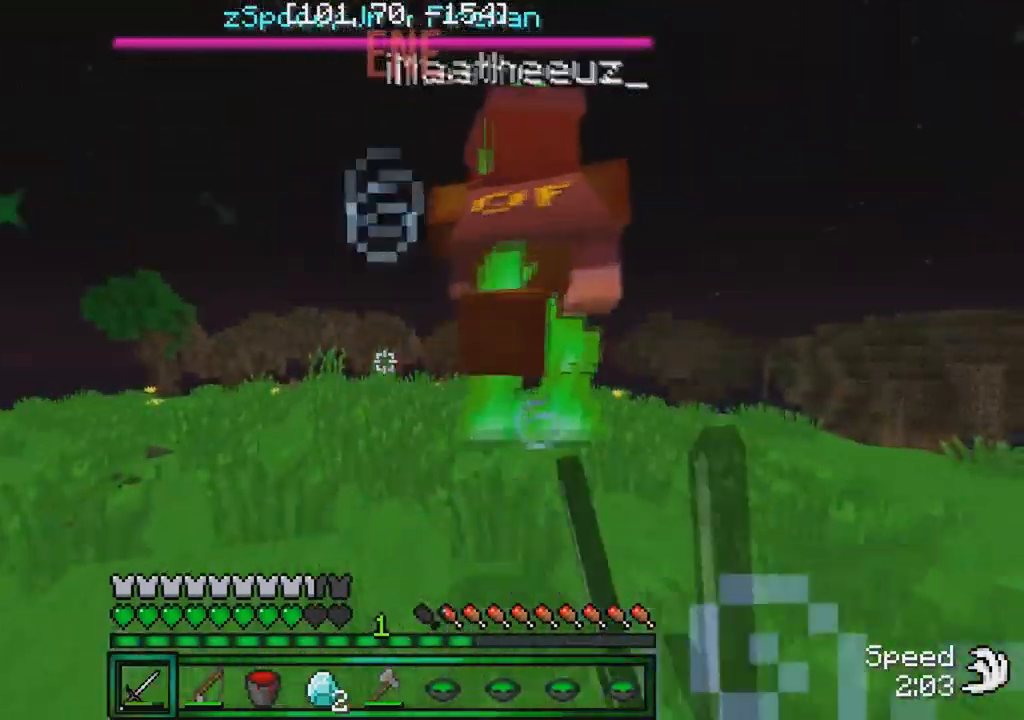
{"keys": ["w"], "events": []}
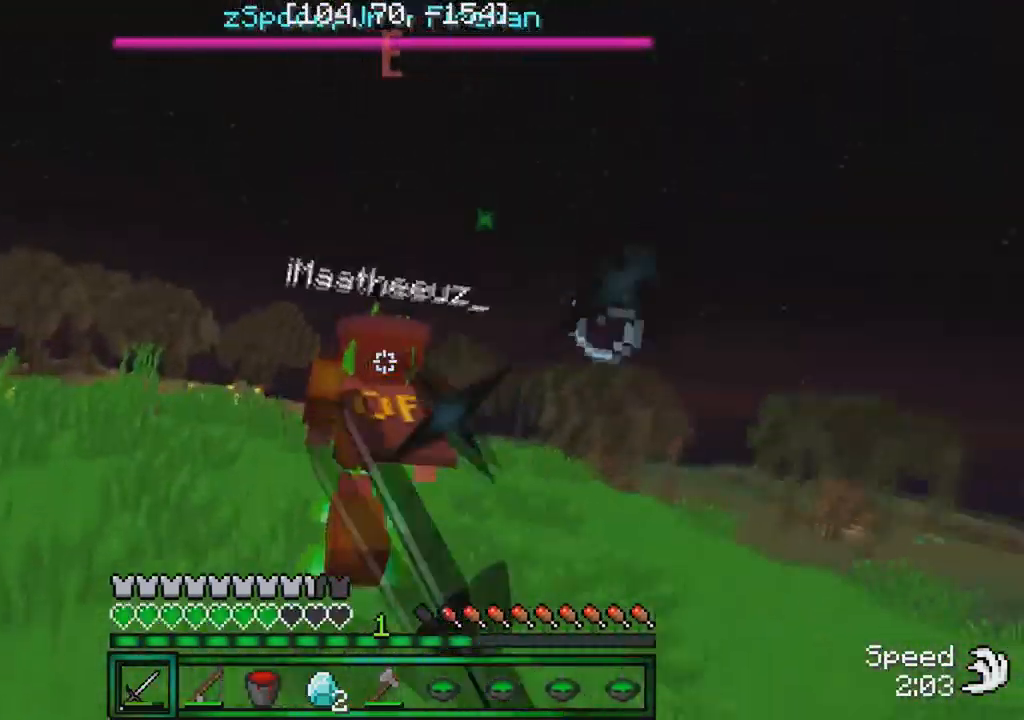
{"keys": ["w"], "events": []}
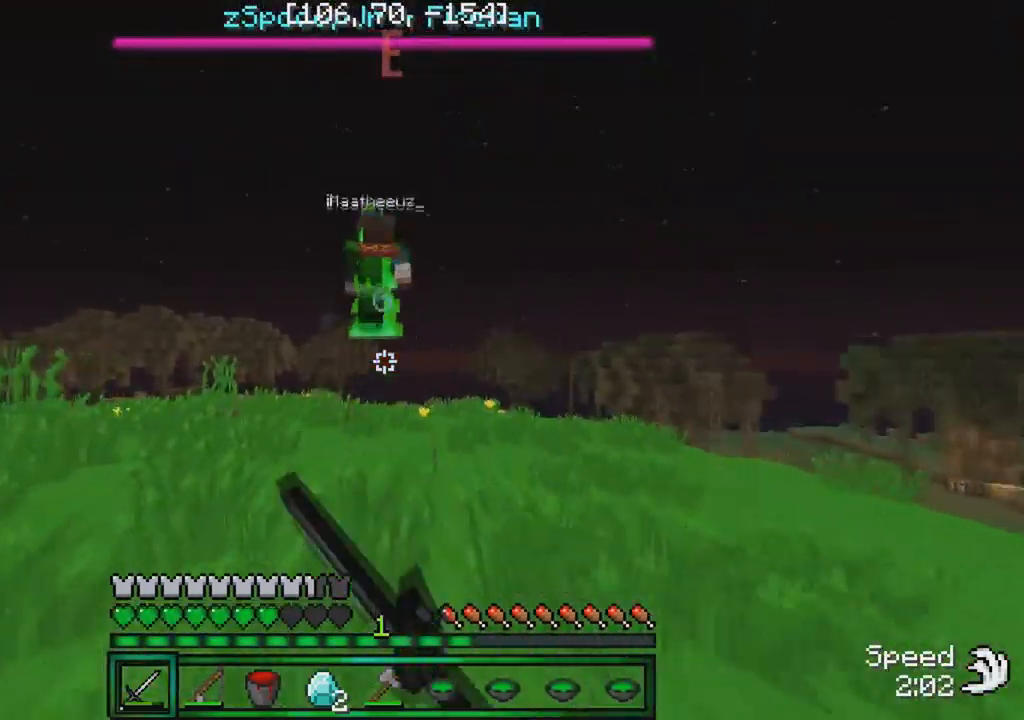
{"keys": ["w"], "events": []}
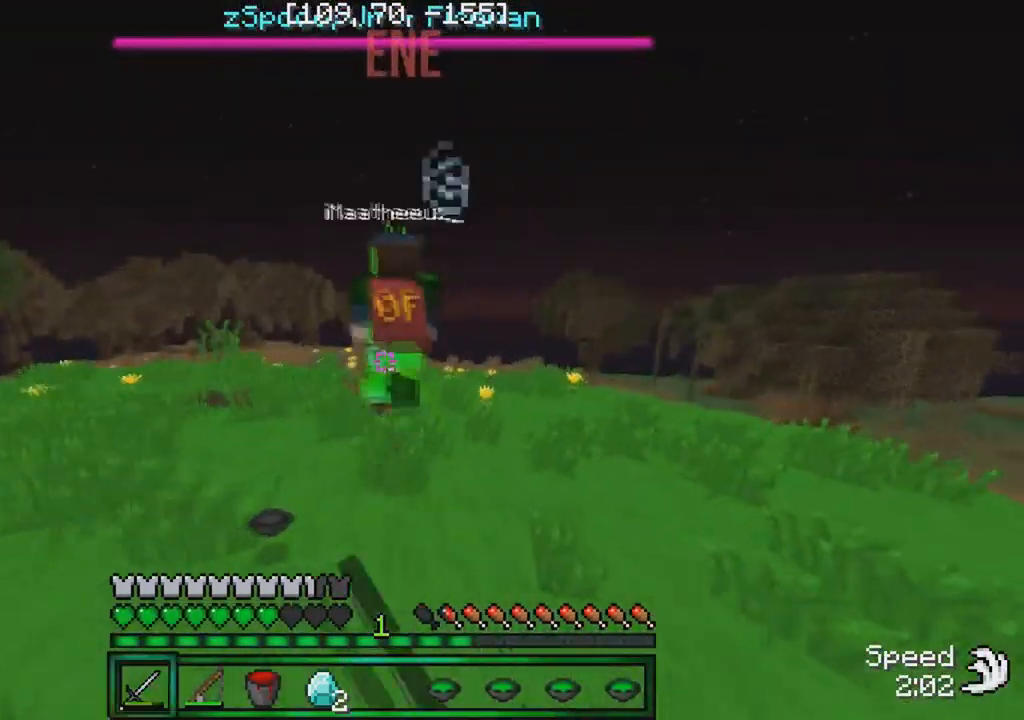
{"keys": ["w"], "events": []}
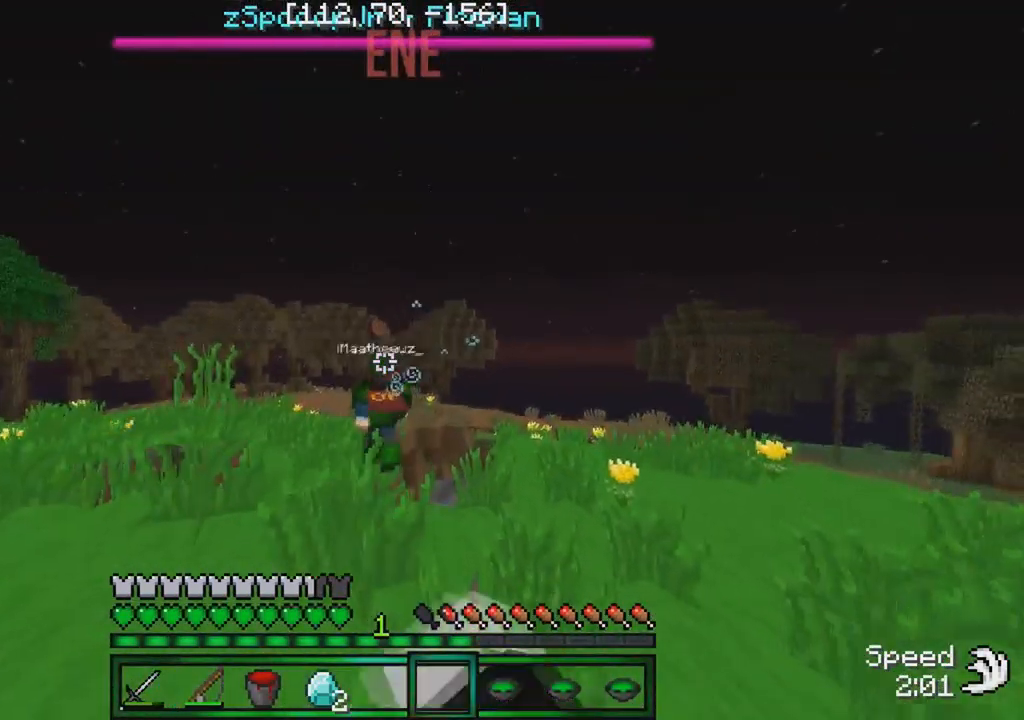
{"keys": ["w"], "events": []}
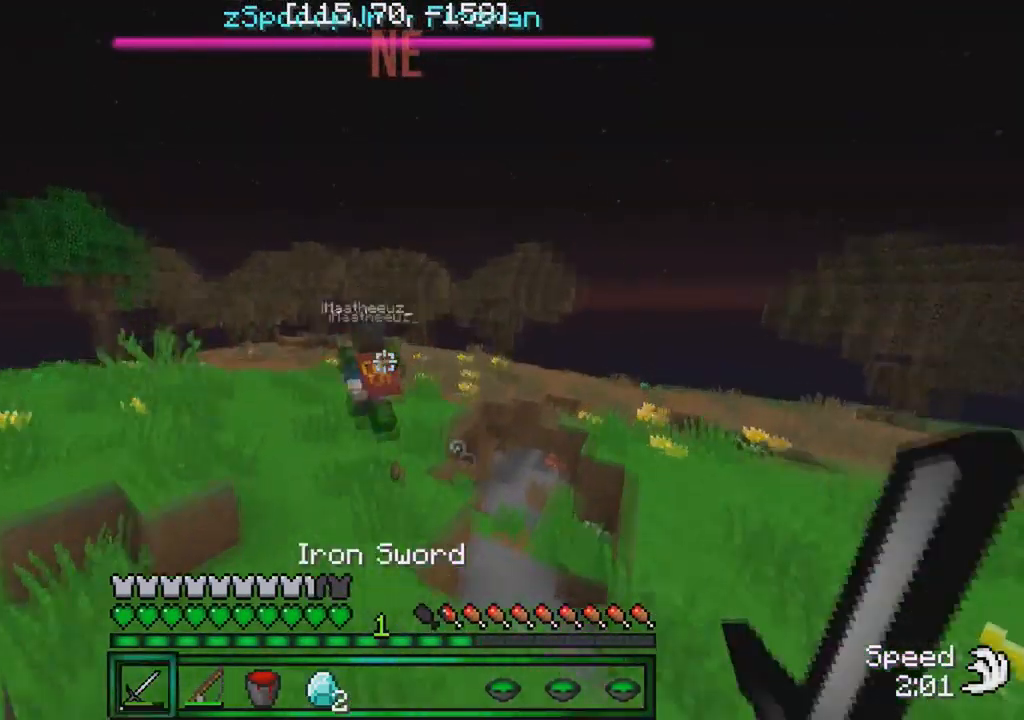
{"keys": ["w"], "events": []}
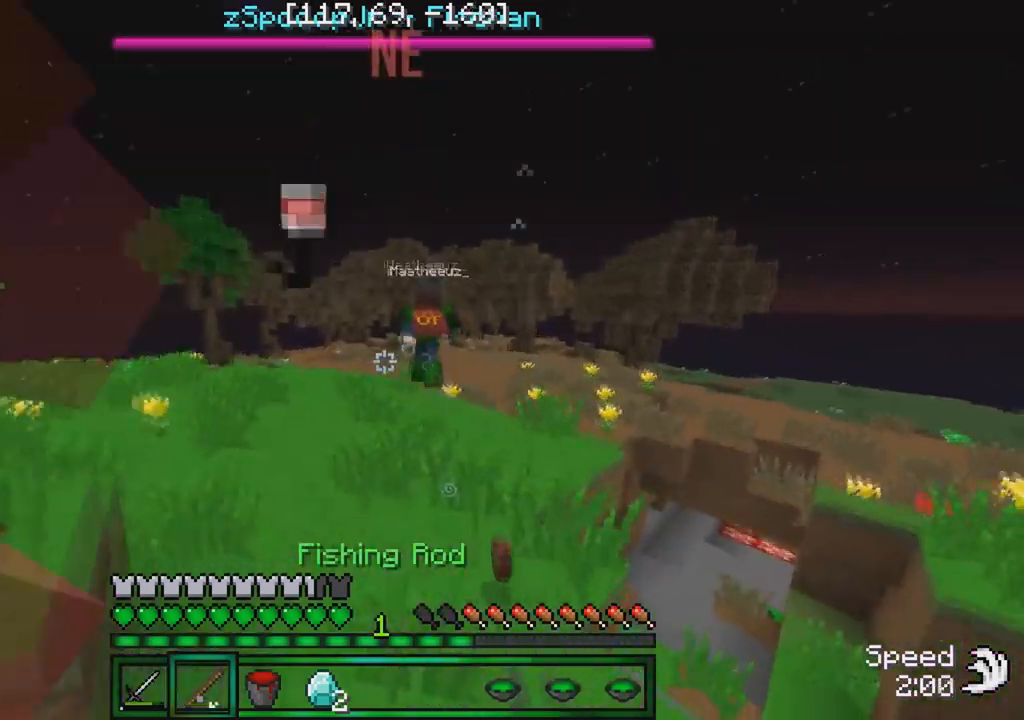
{"keys": ["w"], "events": [[250, "d", "down"], [417, "d", "up"]]}
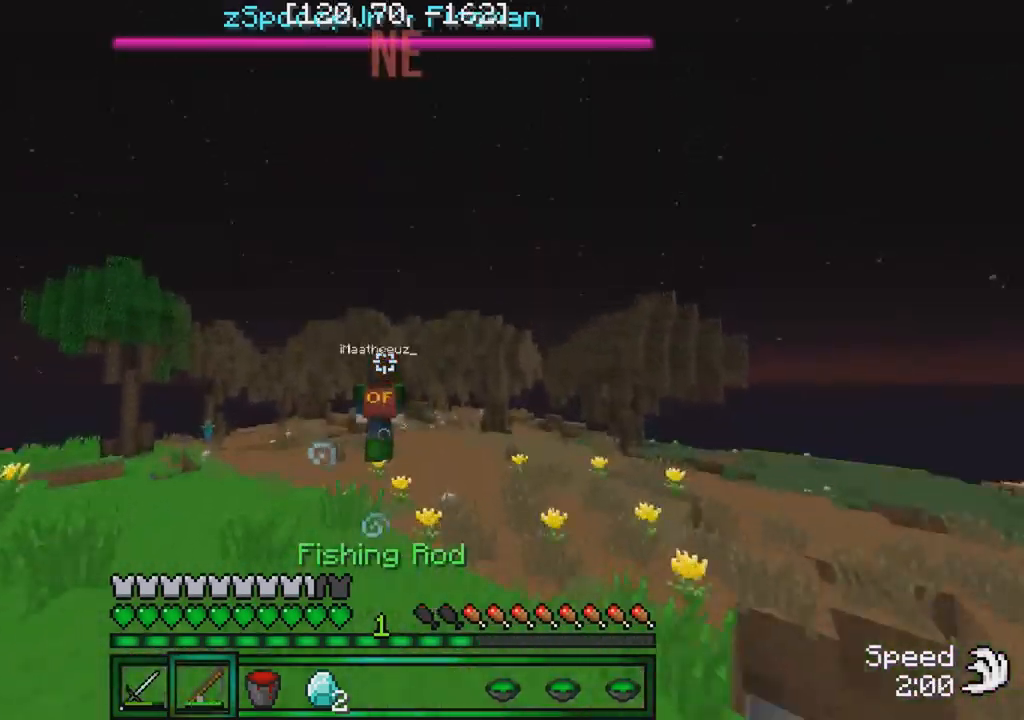
{"keys": ["w"], "events": []}
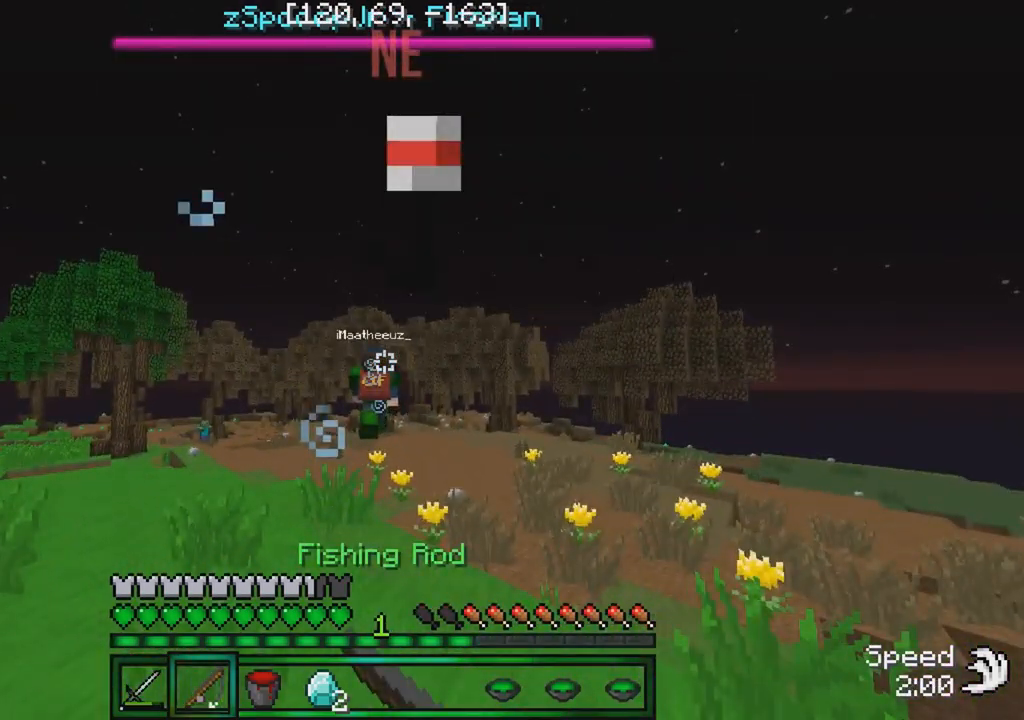
{"keys": ["w"], "events": []}
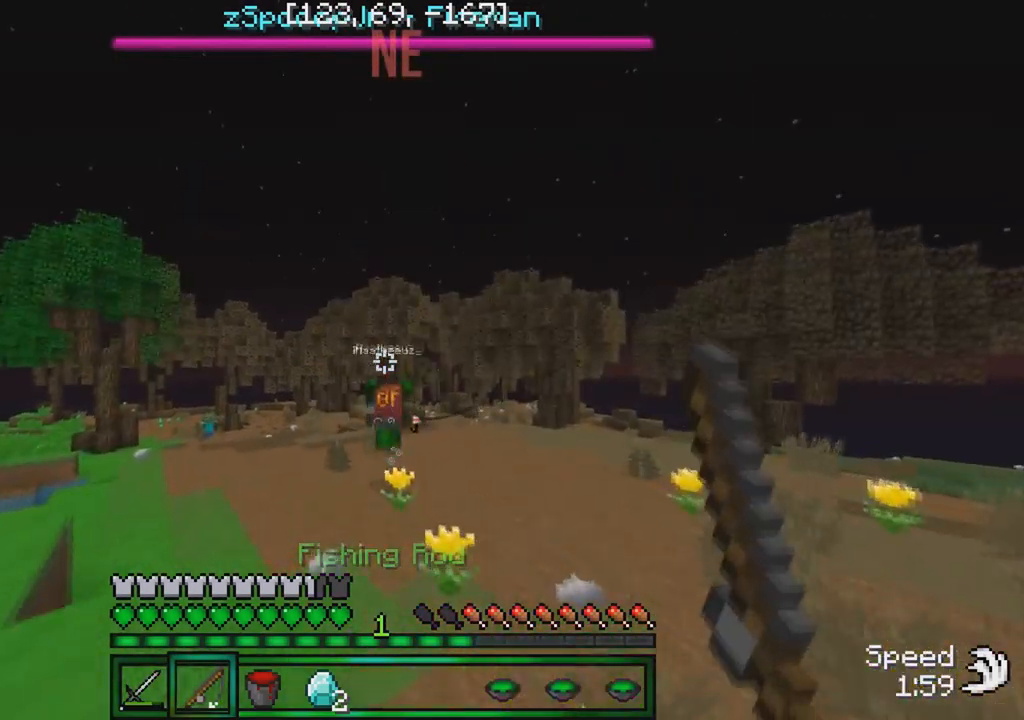
{"keys": ["w"], "events": []}
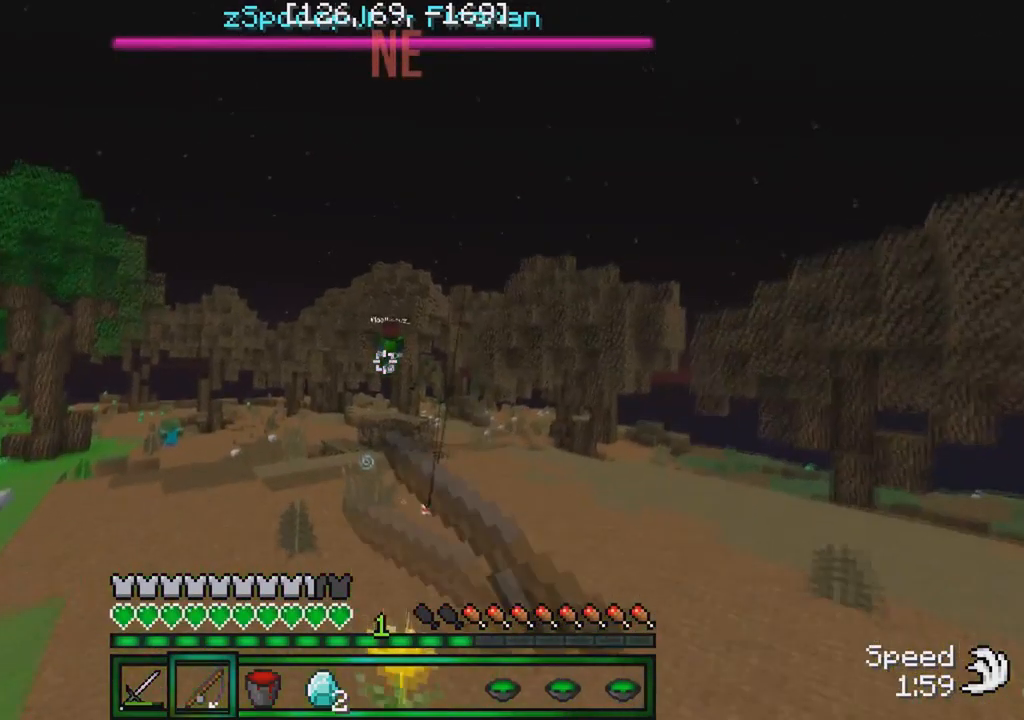
{"keys": ["a", "w"], "events": [[450, "a", "down"]]}
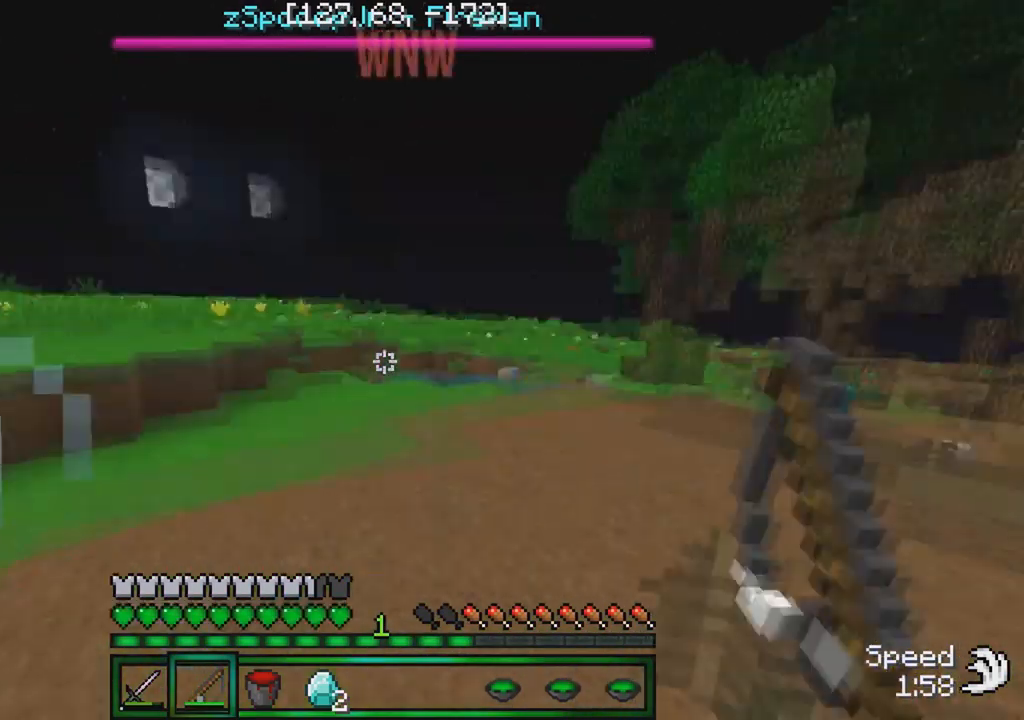
{"keys": ["w"], "events": [[217, "a", "up"]]}
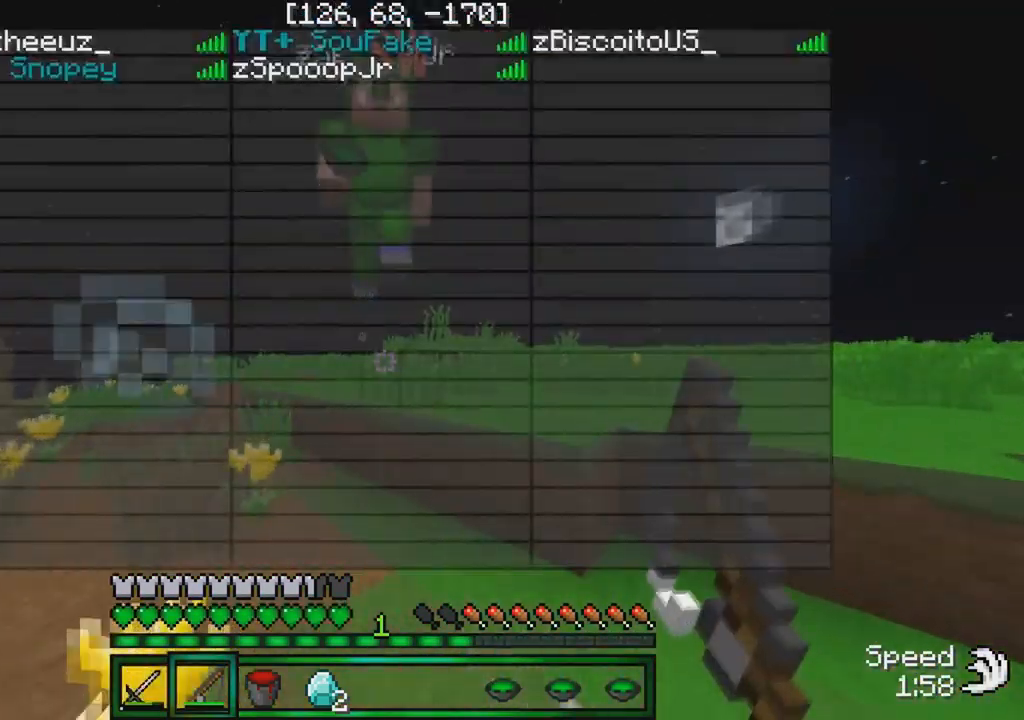
{"keys": ["w"], "events": []}
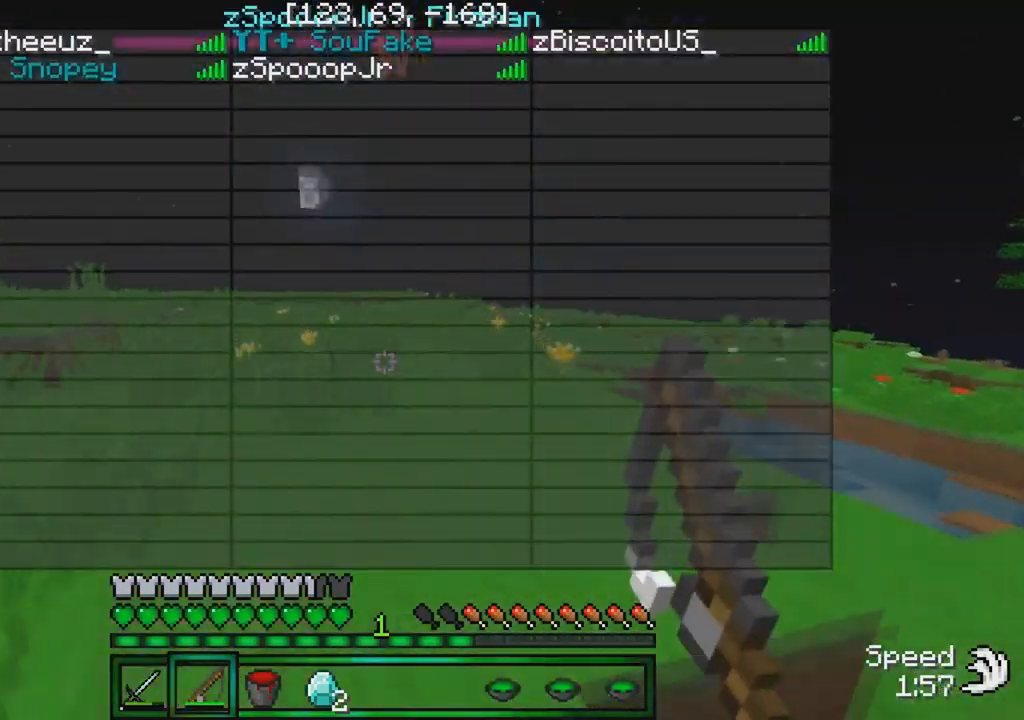
{"keys": ["w"], "events": []}
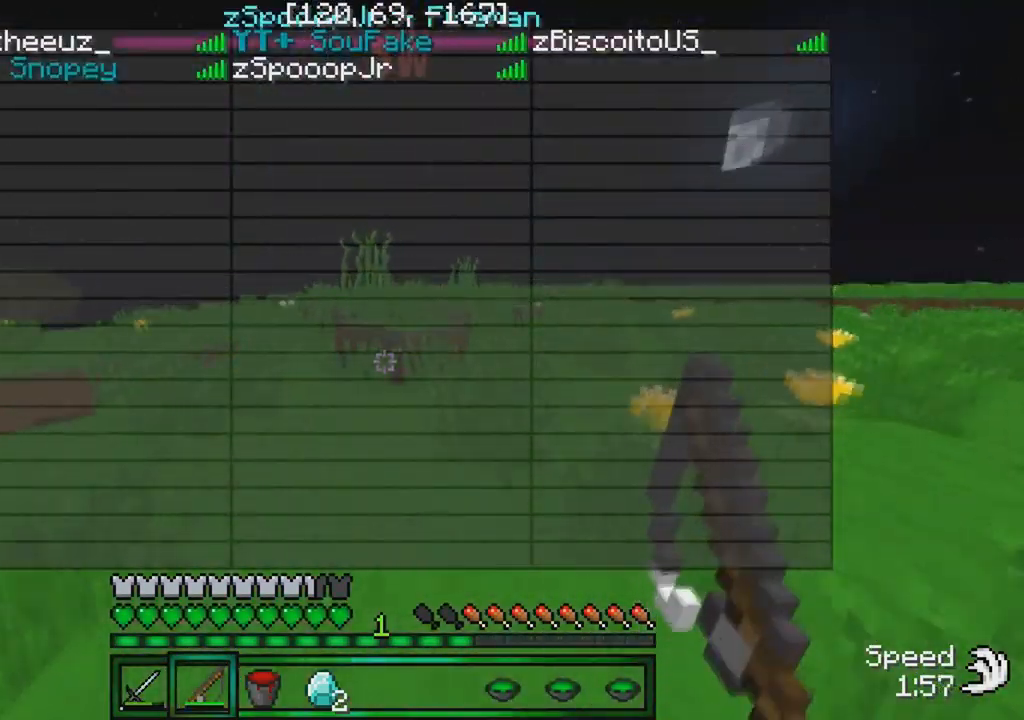
{"keys": ["w"], "events": []}
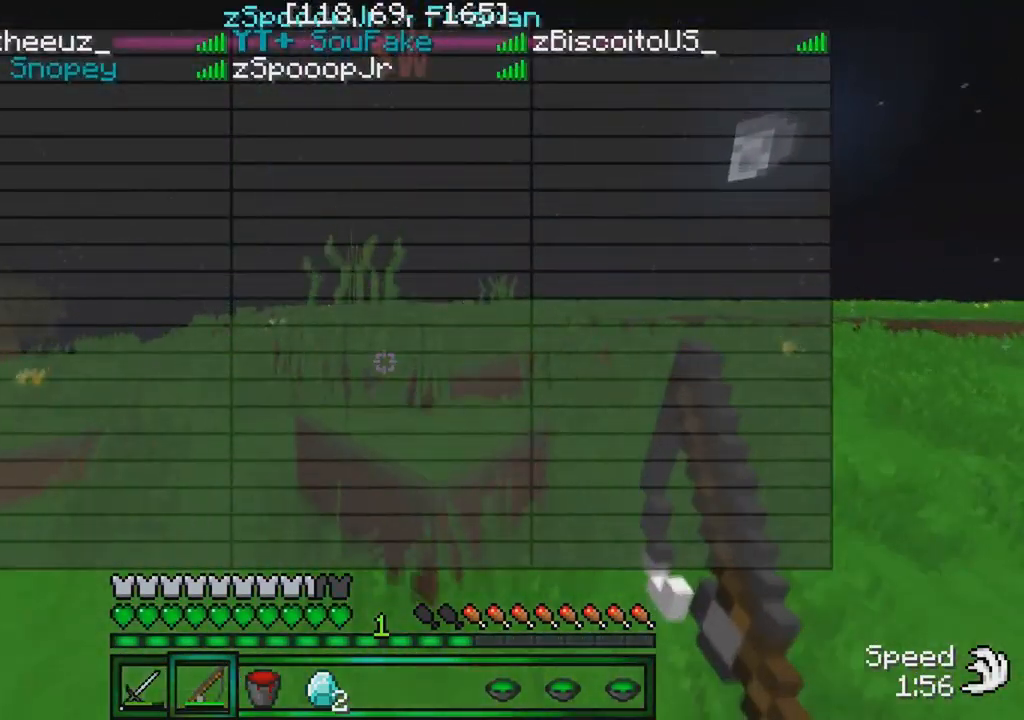
{"keys": ["w"], "events": []}
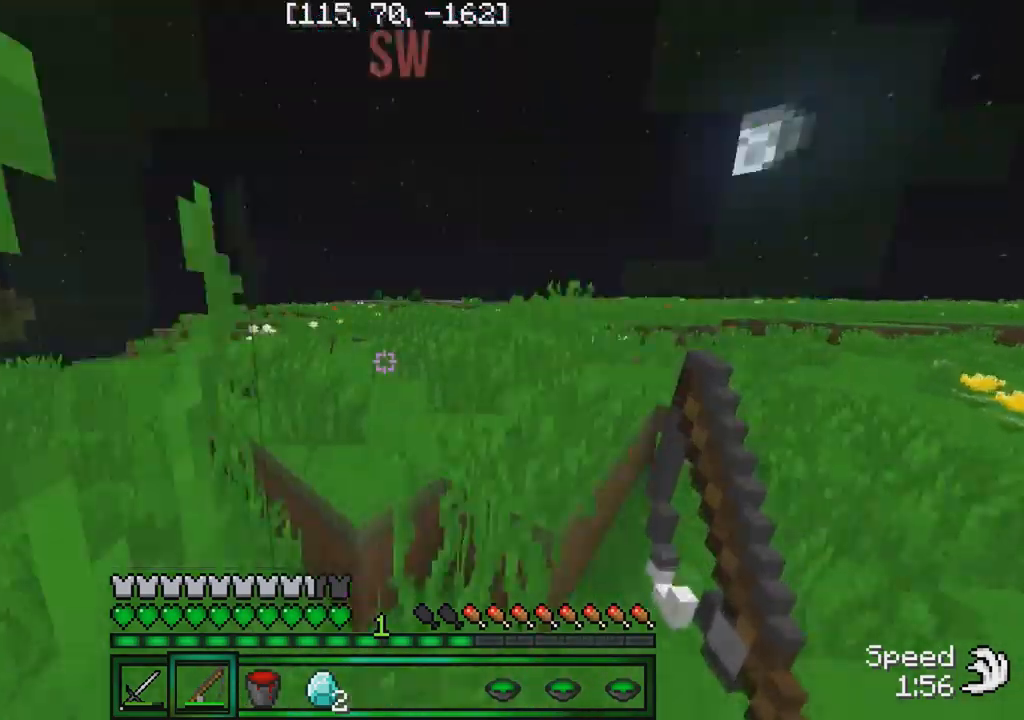
{"keys": ["w"], "events": []}
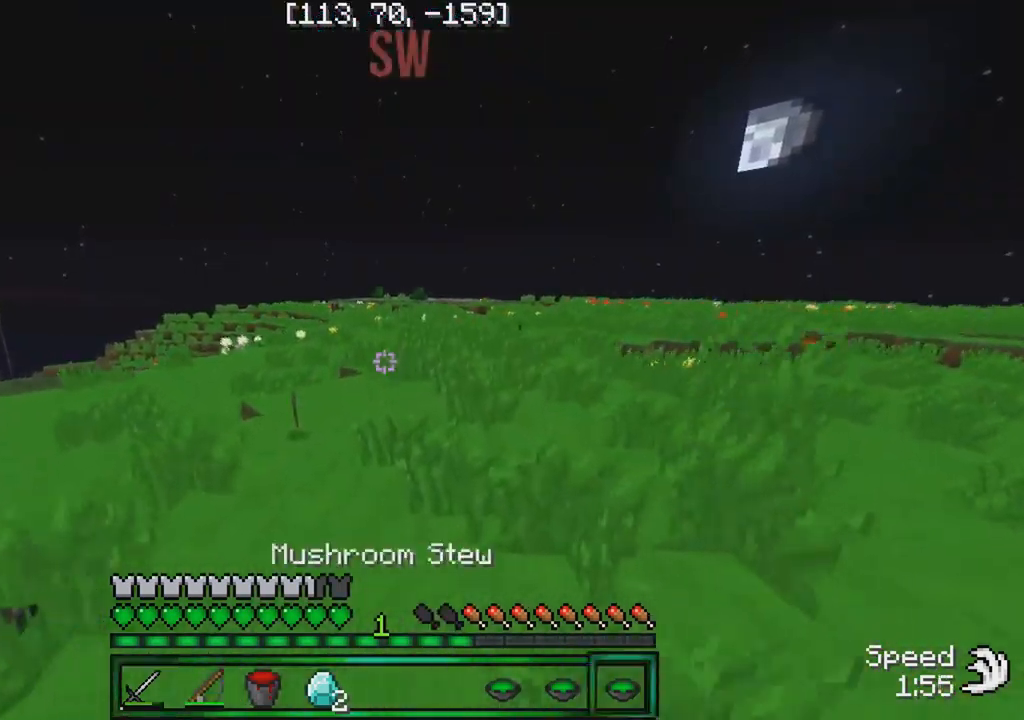
{"keys": ["w"], "events": []}
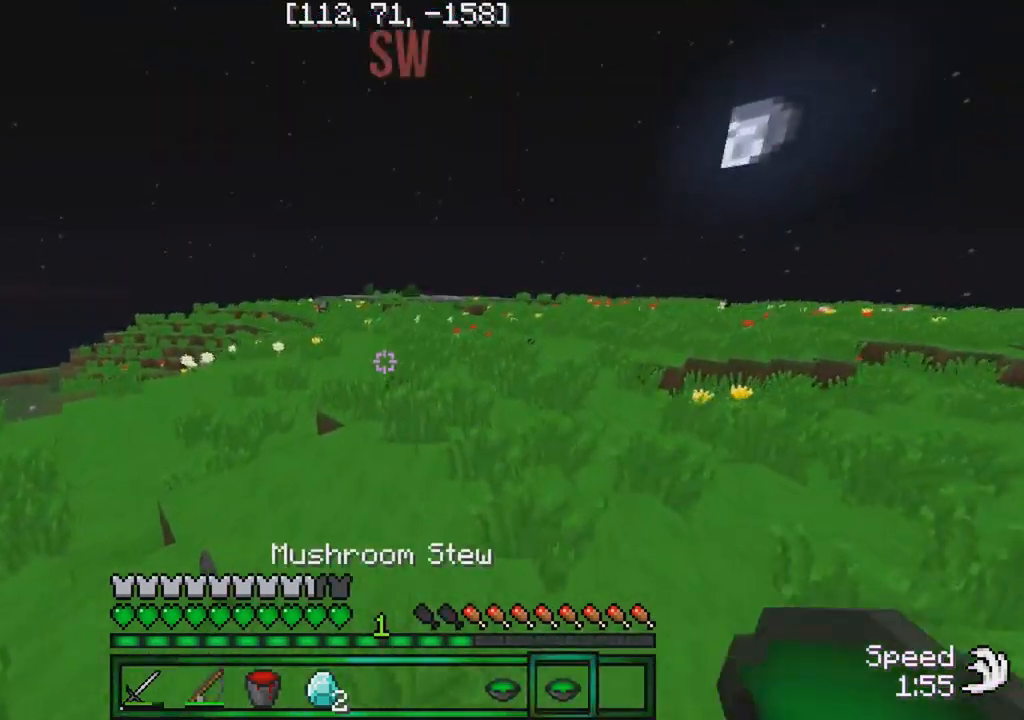
{"keys": ["w"], "events": []}
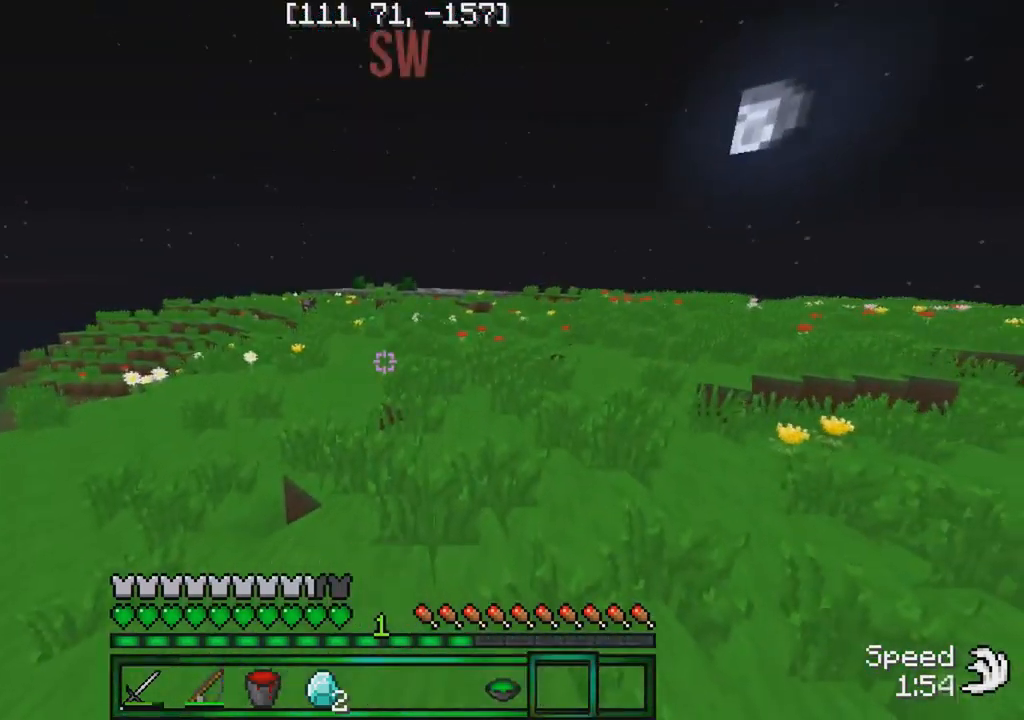
{"keys": ["w"], "events": []}
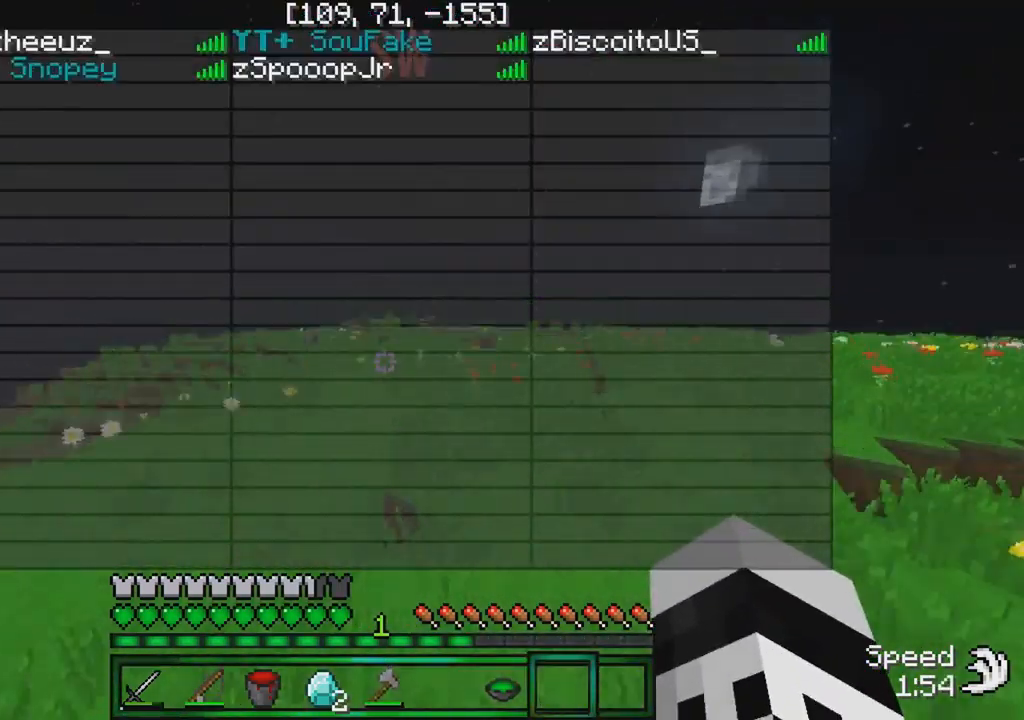
{"keys": ["w"], "events": []}
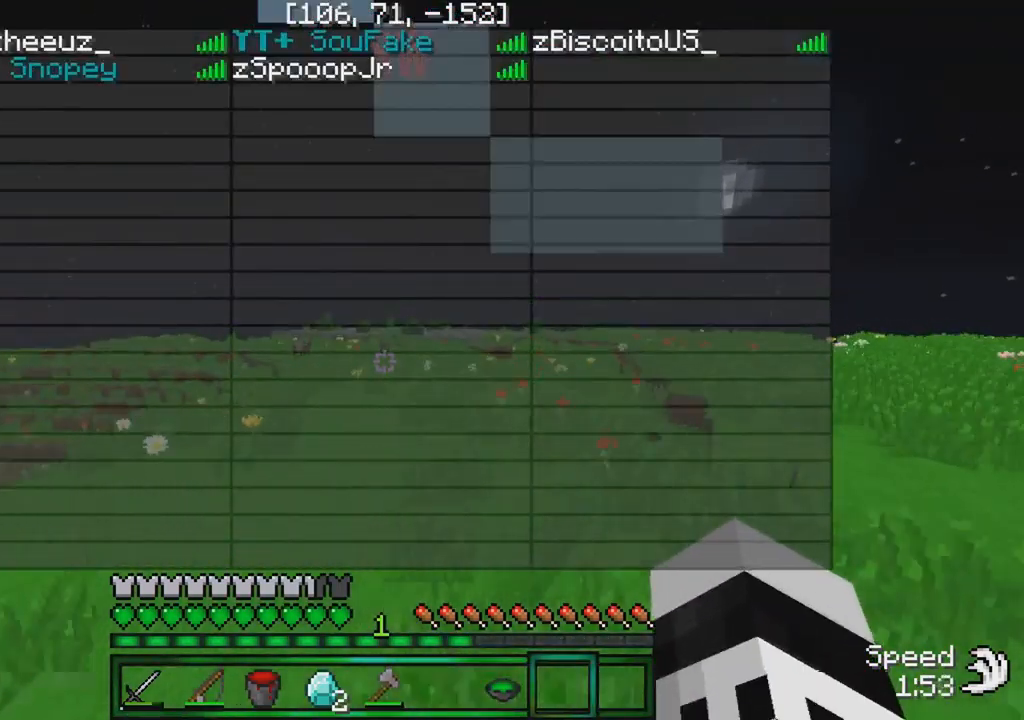
{"keys": ["w"], "events": []}
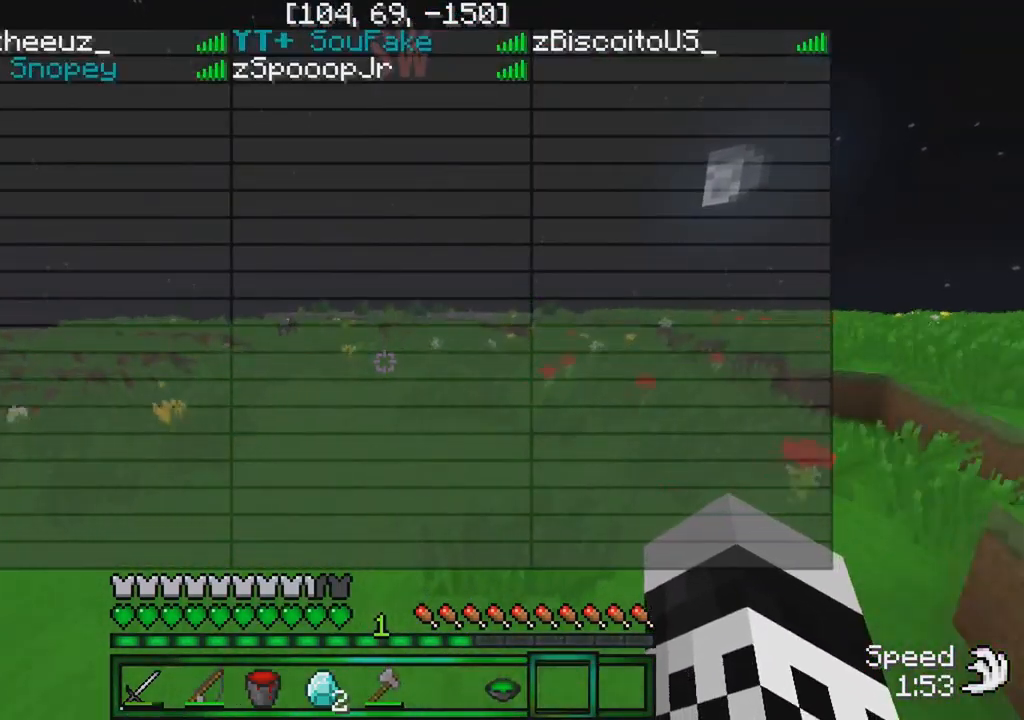
{"keys": ["w"], "events": []}
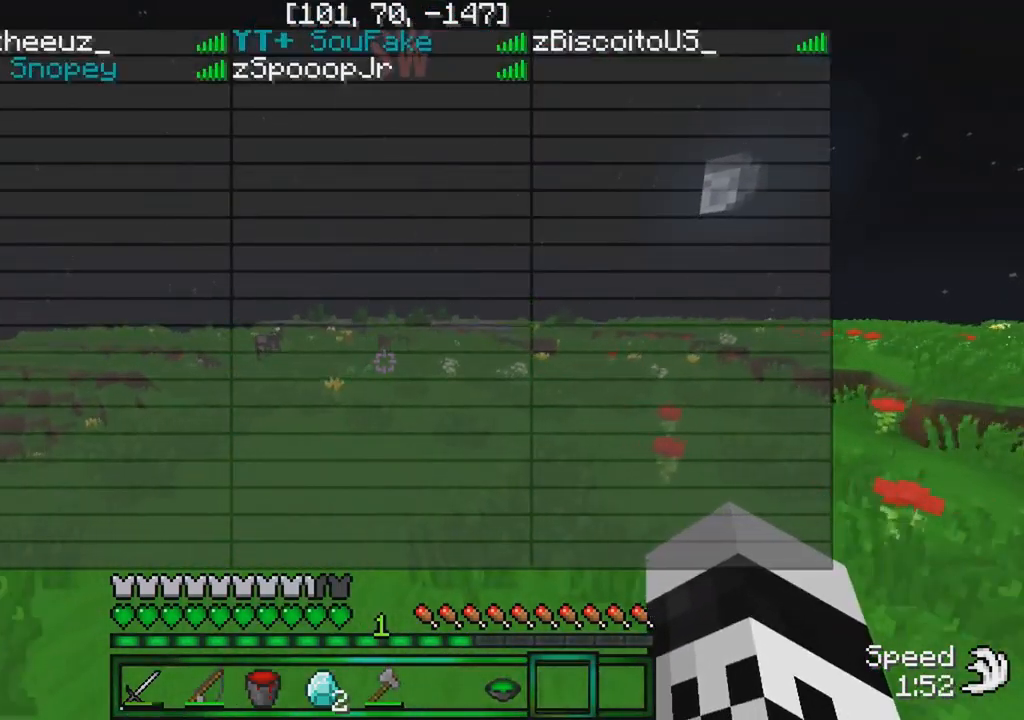
{"keys": ["w"], "events": []}